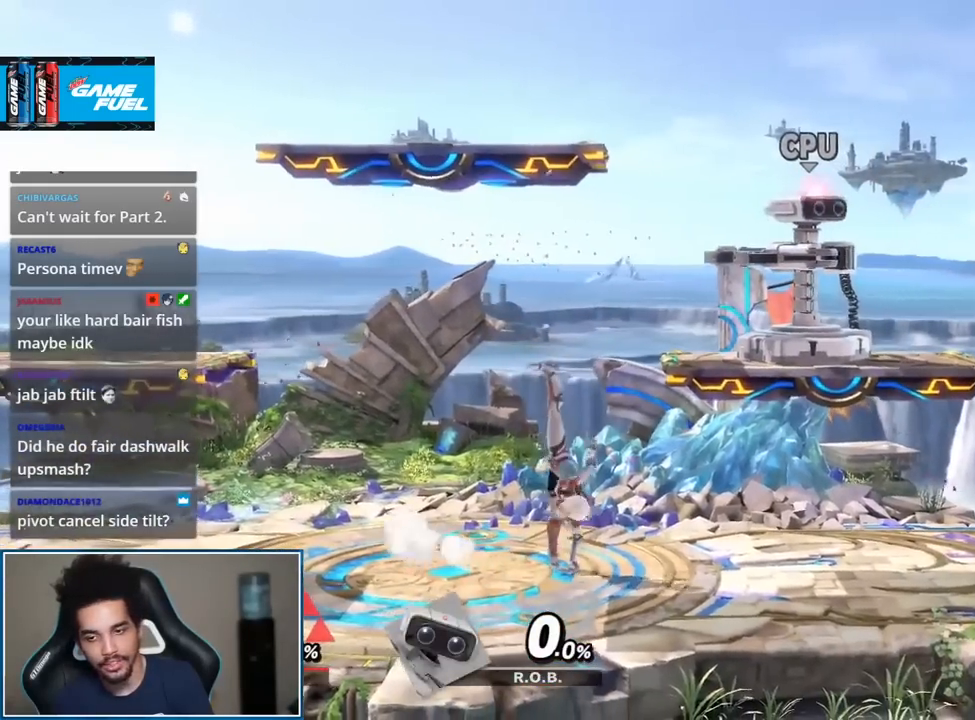
Gameplay with a controller (Nintendo layout); each line is a JSON object with the inputs held at the frame after it. "events" lists button and stick changes between this image and that frame as [ms after this image, input, new state], when the widget could be followed in between. Not read: L3 R3.
{"buttons": [], "left_stick": "left", "right_stick": "center", "events": [[267, "left_stick", "left"], [367, "Y", "down"], [383, "Y", "up"]]}
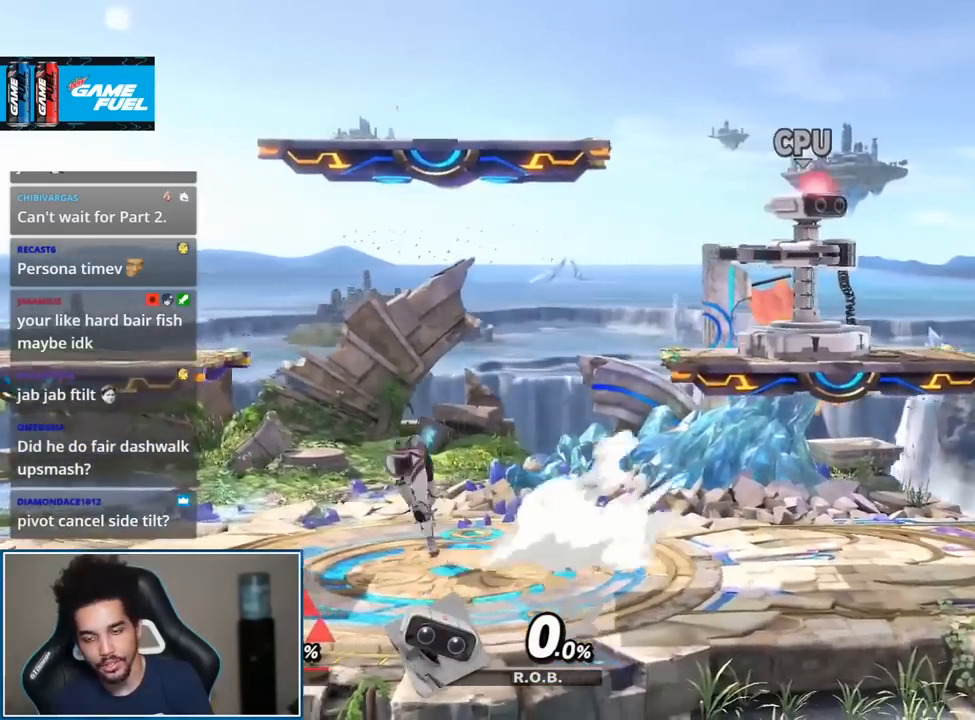
{"buttons": [], "left_stick": "right", "right_stick": "left", "events": [[17, "left_stick", "up-left"], [117, "right_stick", "left"], [167, "left_stick", "down-left"], [200, "right_stick", "center"], [300, "left_stick", "center"], [383, "left_stick", "right"], [417, "right_stick", "left"]]}
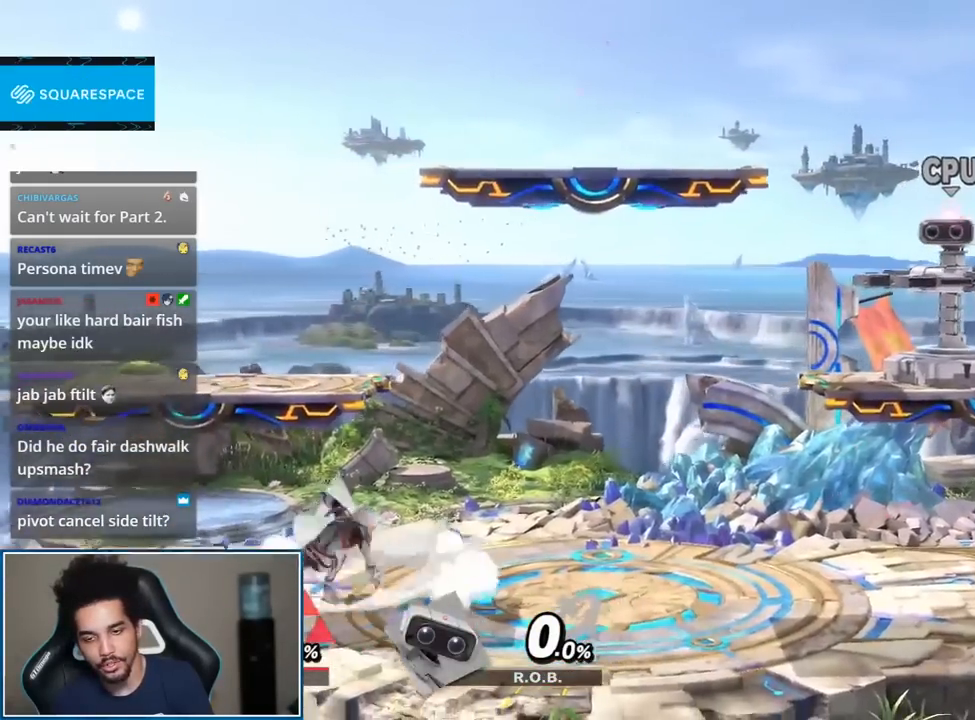
{"buttons": [], "left_stick": "center", "right_stick": "center", "events": [[17, "right_stick", "center"], [150, "A", "down"], [150, "left_stick", "up"], [167, "A", "up"], [233, "left_stick", "center"]]}
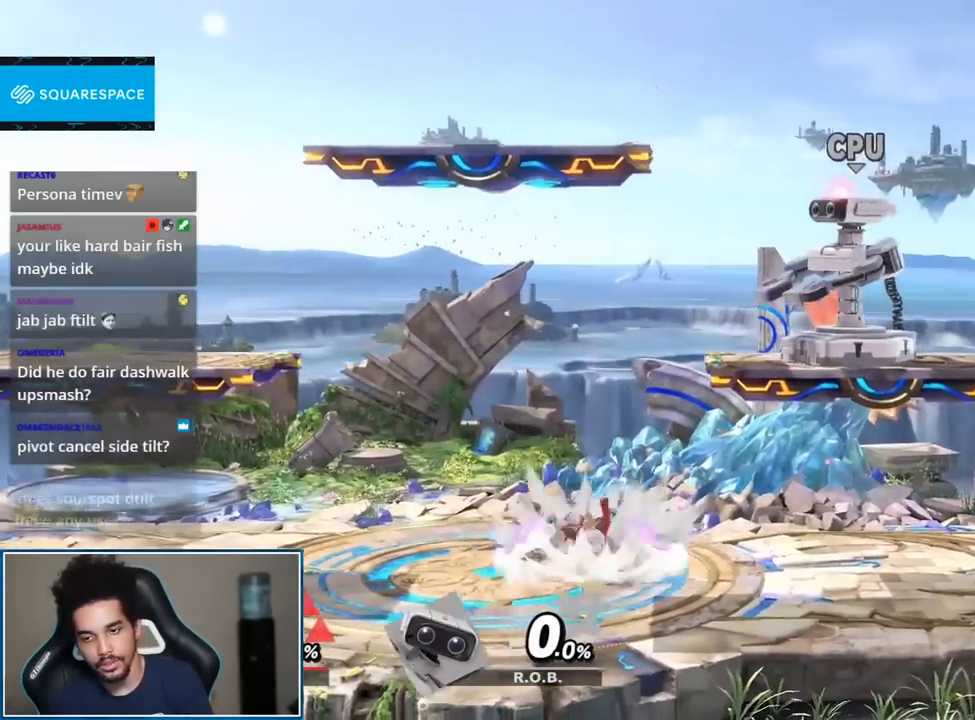
{"buttons": [], "left_stick": "center", "right_stick": "center", "events": []}
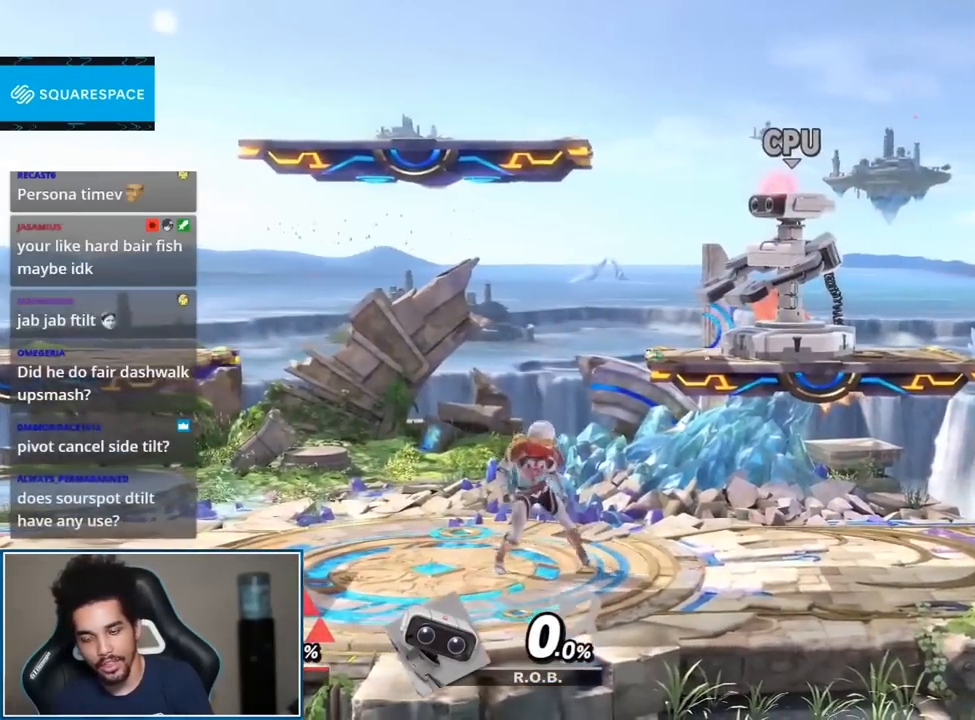
{"buttons": [], "left_stick": "center", "right_stick": "center", "events": [[17, "left_stick", "left"], [50, "right_stick", "right"], [133, "right_stick", "center"], [333, "A", "down"], [367, "left_stick", "center"], [383, "A", "up"]]}
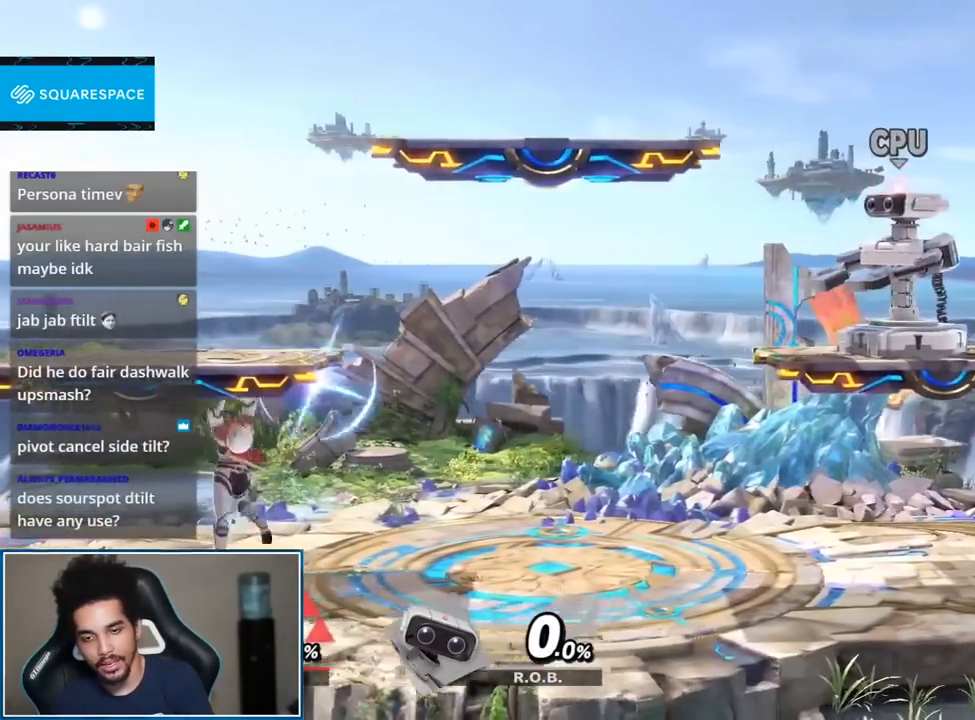
{"buttons": [], "left_stick": "center", "right_stick": "center", "events": []}
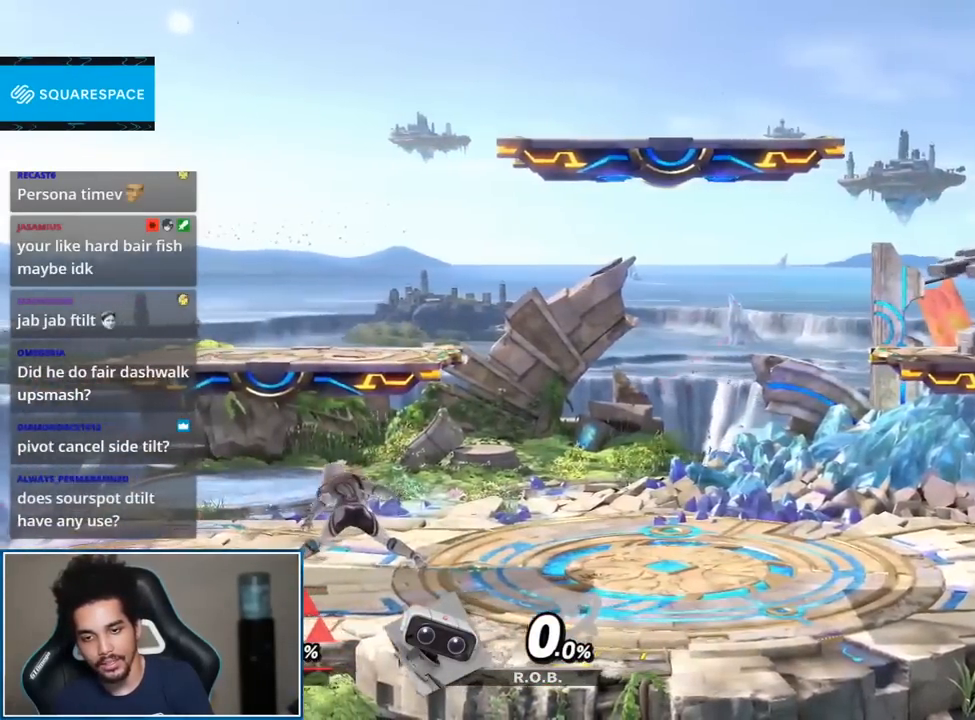
{"buttons": [], "left_stick": "right", "right_stick": "center", "events": [[200, "left_stick", "right"], [233, "right_stick", "left"], [350, "right_stick", "center"]]}
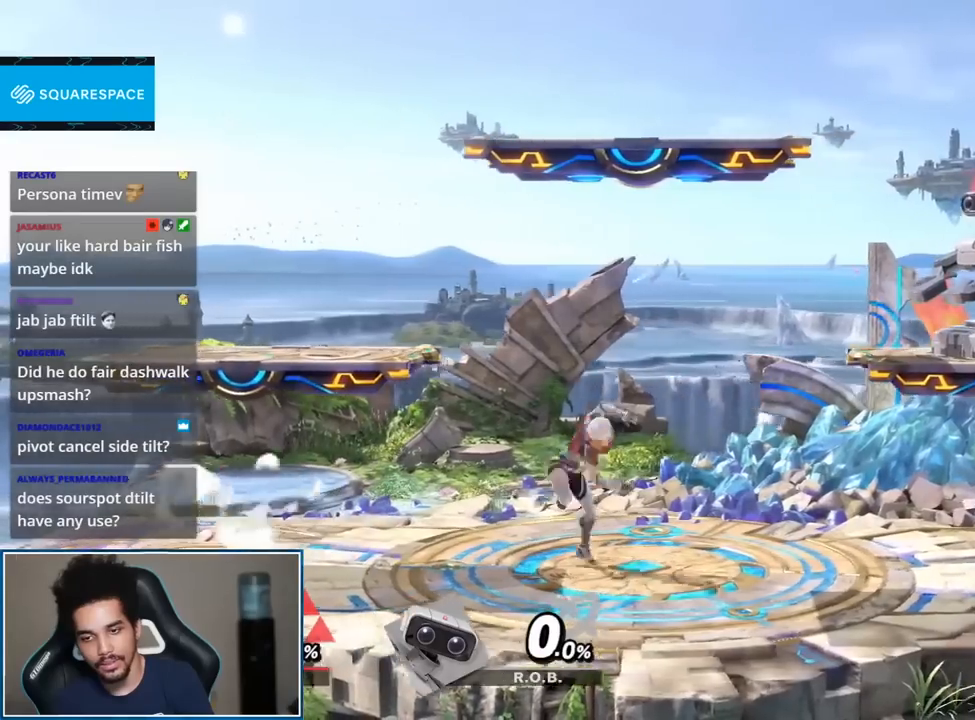
{"buttons": [], "left_stick": "right", "right_stick": "center", "events": [[50, "A", "down"], [50, "left_stick", "up"], [83, "A", "up"], [133, "left_stick", "center"], [450, "left_stick", "right"]]}
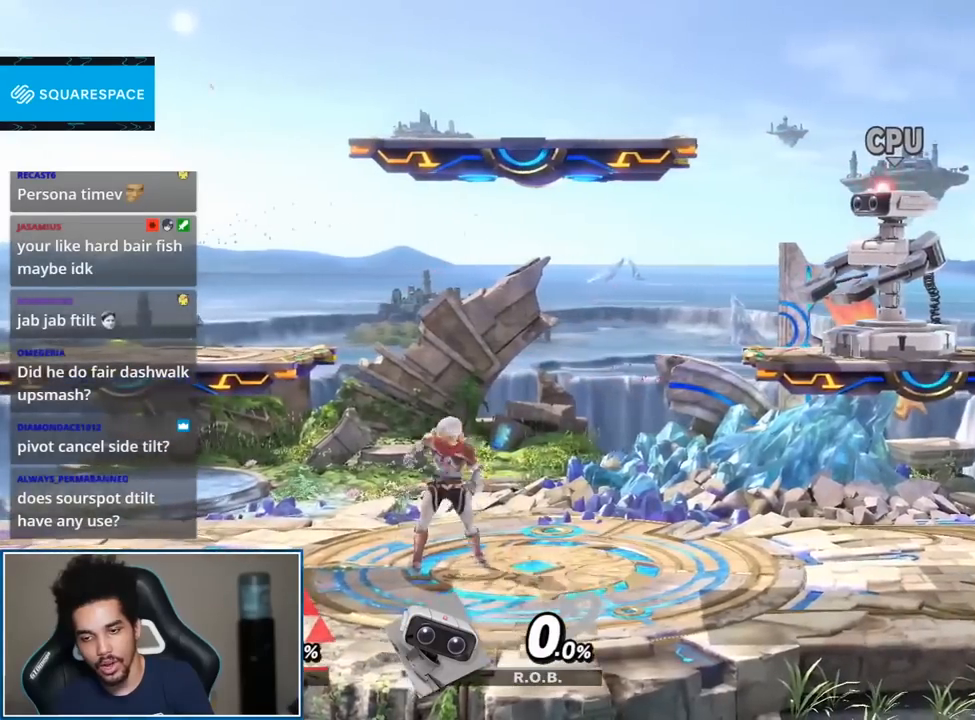
{"buttons": [], "left_stick": "left", "right_stick": "center", "events": [[267, "left_stick", "center"], [483, "left_stick", "left"]]}
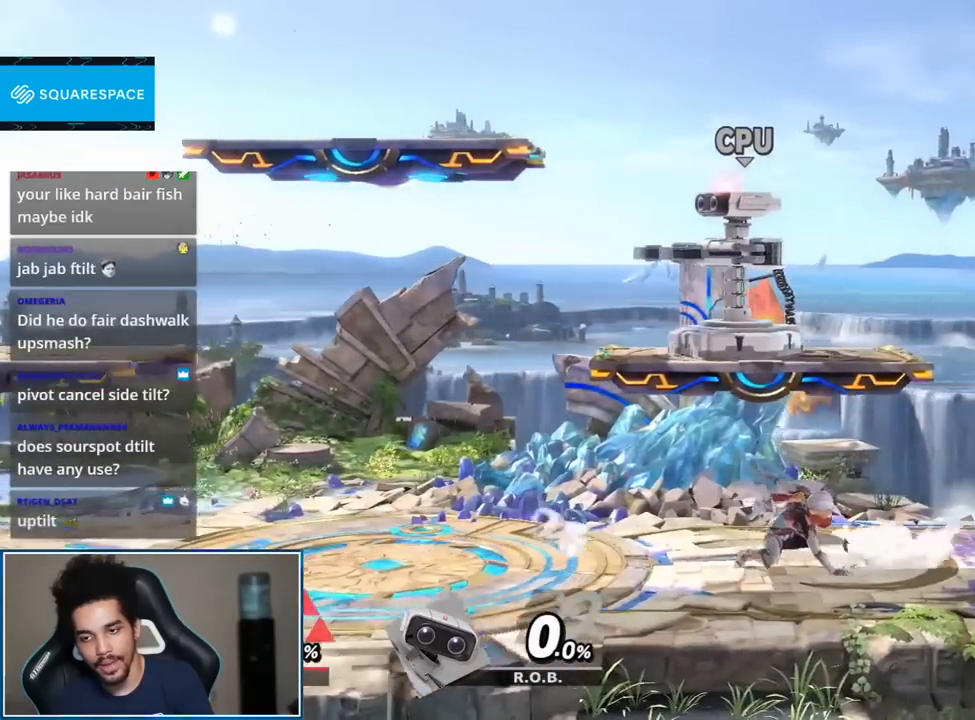
{"buttons": [], "left_stick": "center", "right_stick": "center", "events": [[50, "right_stick", "right"], [100, "right_stick", "center"], [233, "left_stick", "up-left"], [300, "A", "down"], [367, "A", "up"], [383, "left_stick", "center"]]}
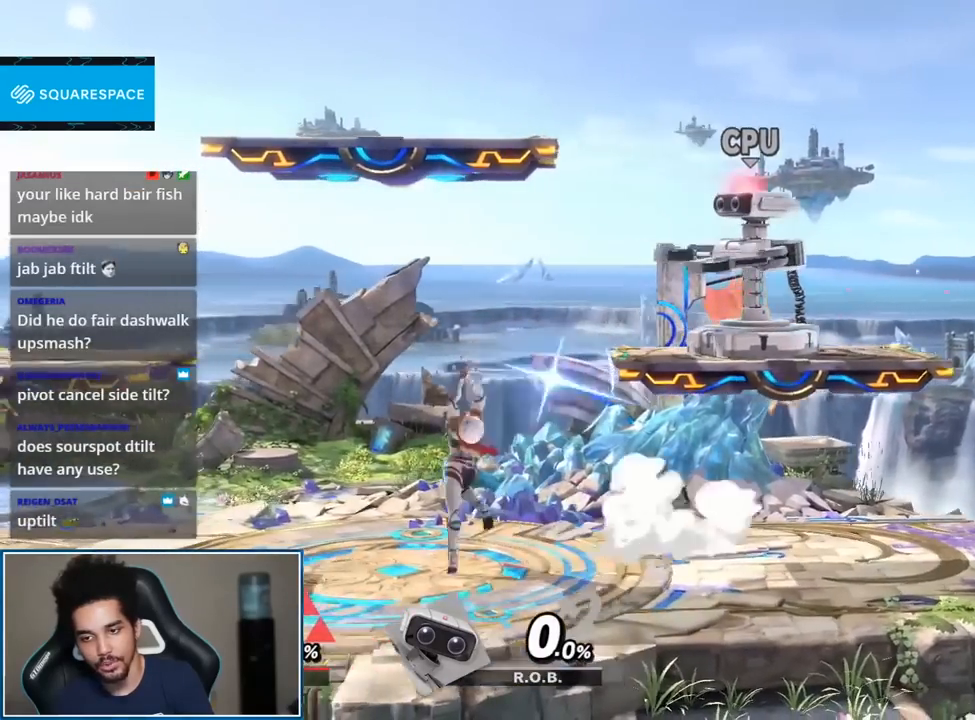
{"buttons": [], "left_stick": "center", "right_stick": "center", "events": []}
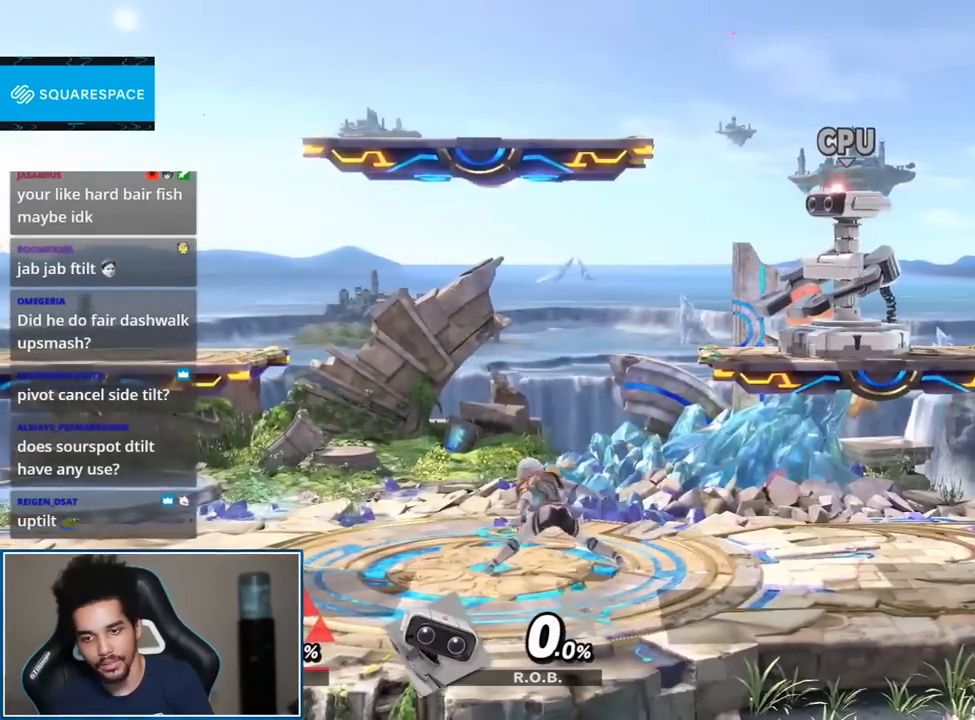
{"buttons": [], "left_stick": "up", "right_stick": "center", "events": [[100, "left_stick", "left"], [200, "right_stick", "right"], [267, "right_stick", "center"], [417, "left_stick", "up"]]}
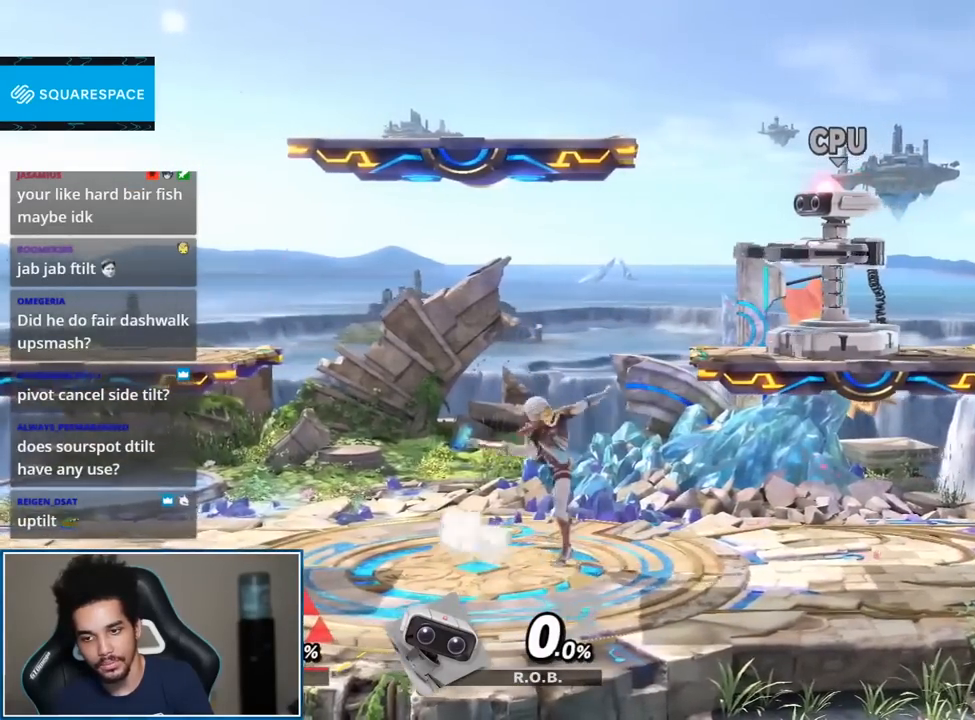
{"buttons": [], "left_stick": "center", "right_stick": "center", "events": [[50, "left_stick", "center"], [233, "left_stick", "left"], [417, "left_stick", "center"]]}
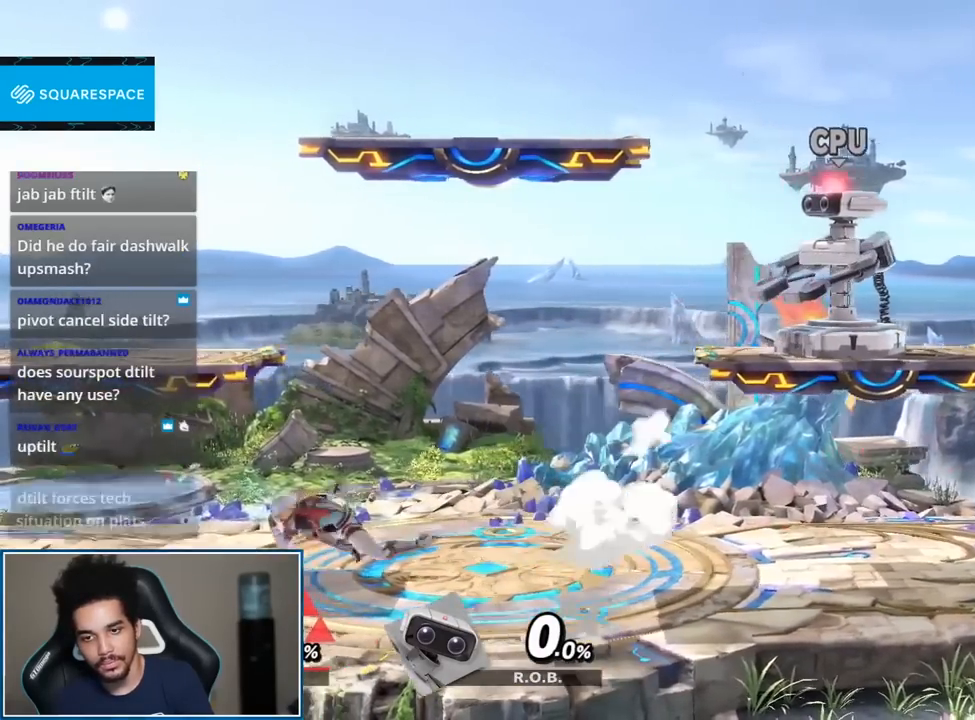
{"buttons": ["A"], "left_stick": "up", "right_stick": "center", "events": [[233, "left_stick", "right"], [450, "A", "down"], [450, "left_stick", "up"]]}
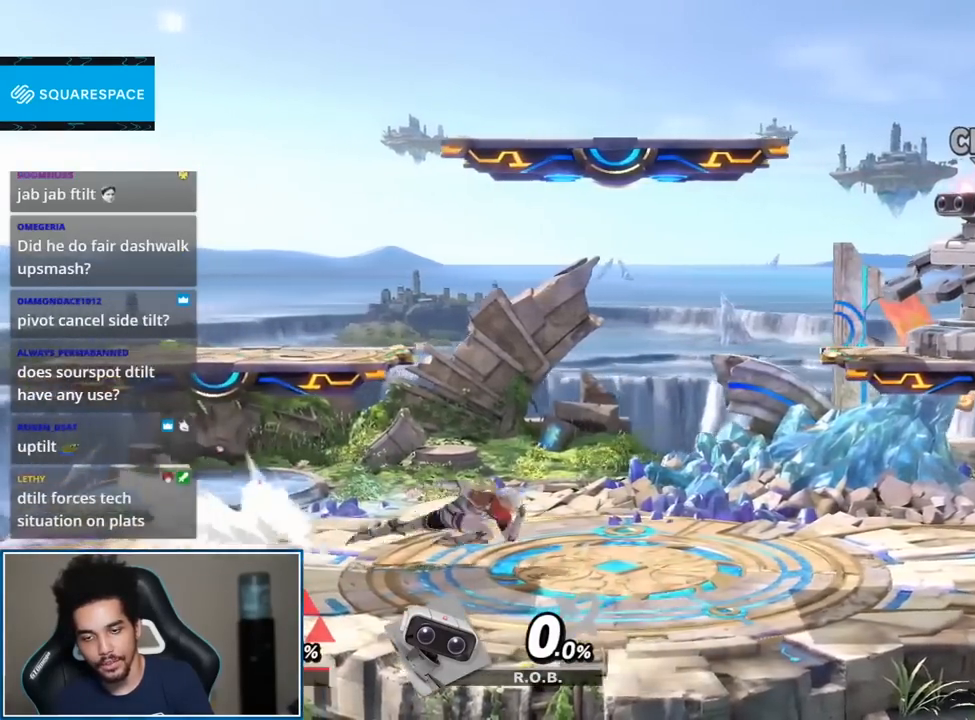
{"buttons": [], "left_stick": "center", "right_stick": "center", "events": [[17, "A", "up"], [50, "left_stick", "center"]]}
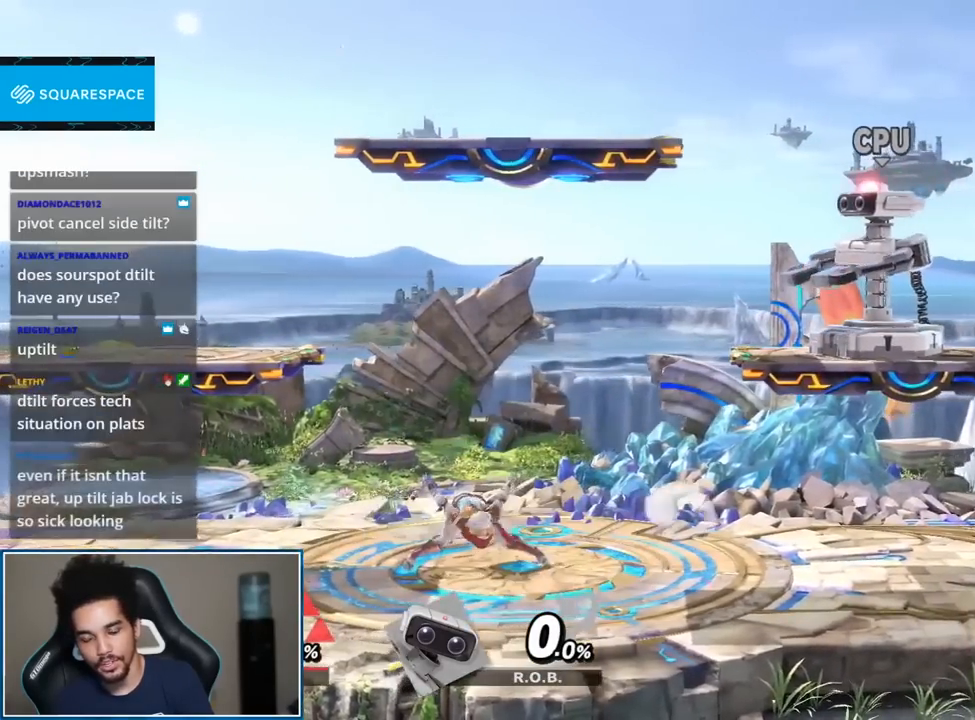
{"buttons": [], "left_stick": "up-left", "right_stick": "center", "events": [[333, "left_stick", "left"], [450, "left_stick", "up-left"]]}
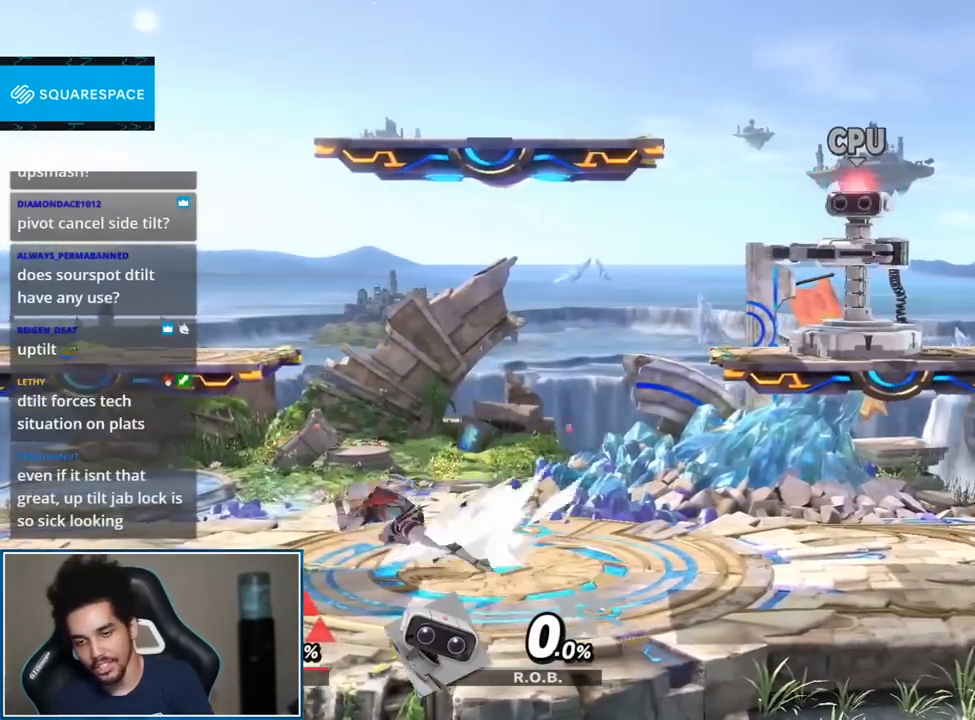
{"buttons": [], "left_stick": "center", "right_stick": "center", "events": [[17, "A", "down"], [17, "left_stick", "up"], [100, "A", "up"], [100, "left_stick", "center"]]}
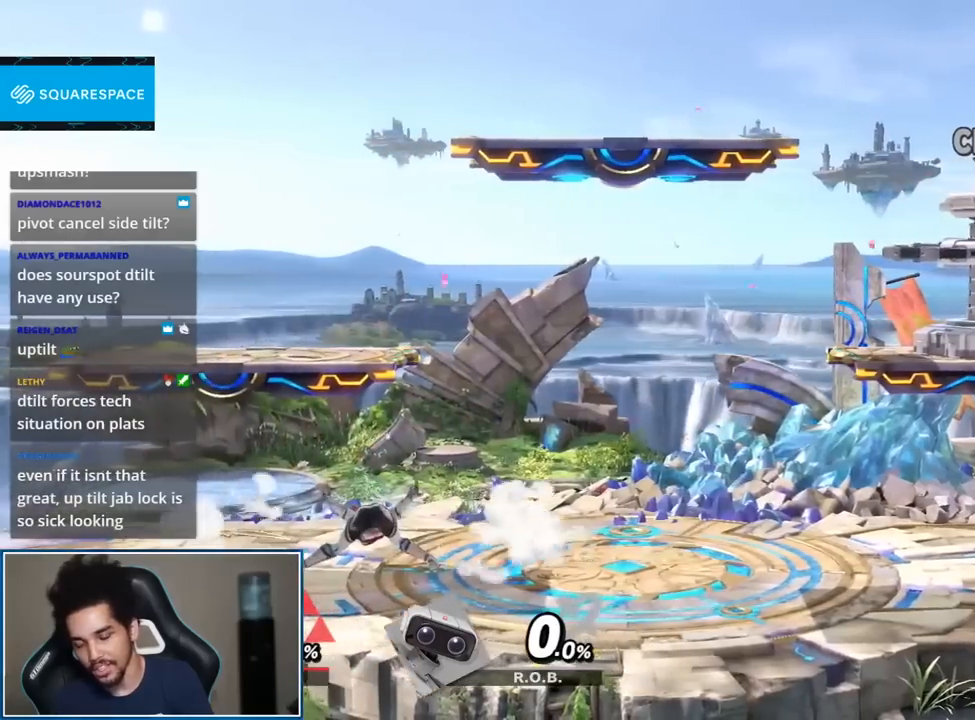
{"buttons": [], "left_stick": "down-right", "right_stick": "center", "events": [[350, "left_stick", "down-right"], [417, "right_stick", "left"], [483, "right_stick", "center"]]}
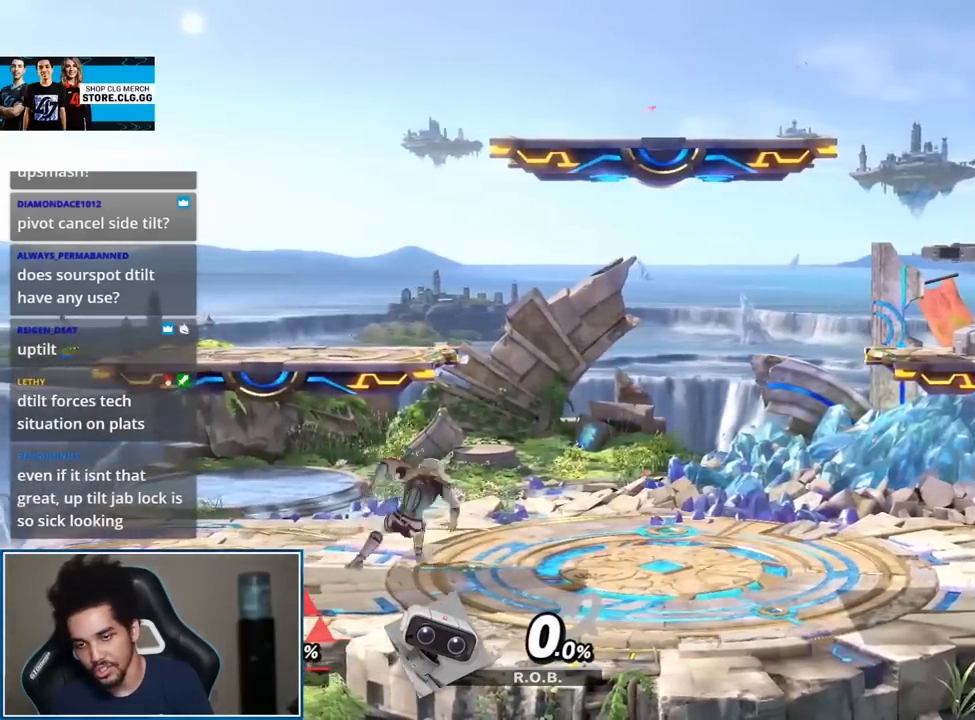
{"buttons": [], "left_stick": "center", "right_stick": "center", "events": [[167, "A", "down"], [167, "left_stick", "up"], [233, "A", "up"], [267, "left_stick", "center"]]}
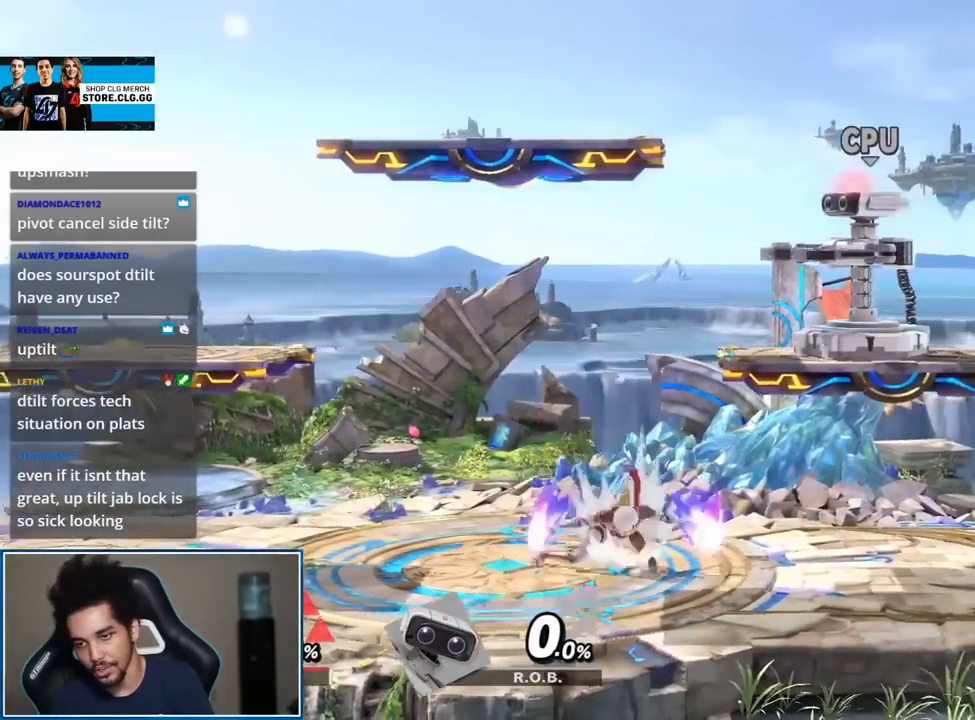
{"buttons": [], "left_stick": "center", "right_stick": "center", "events": []}
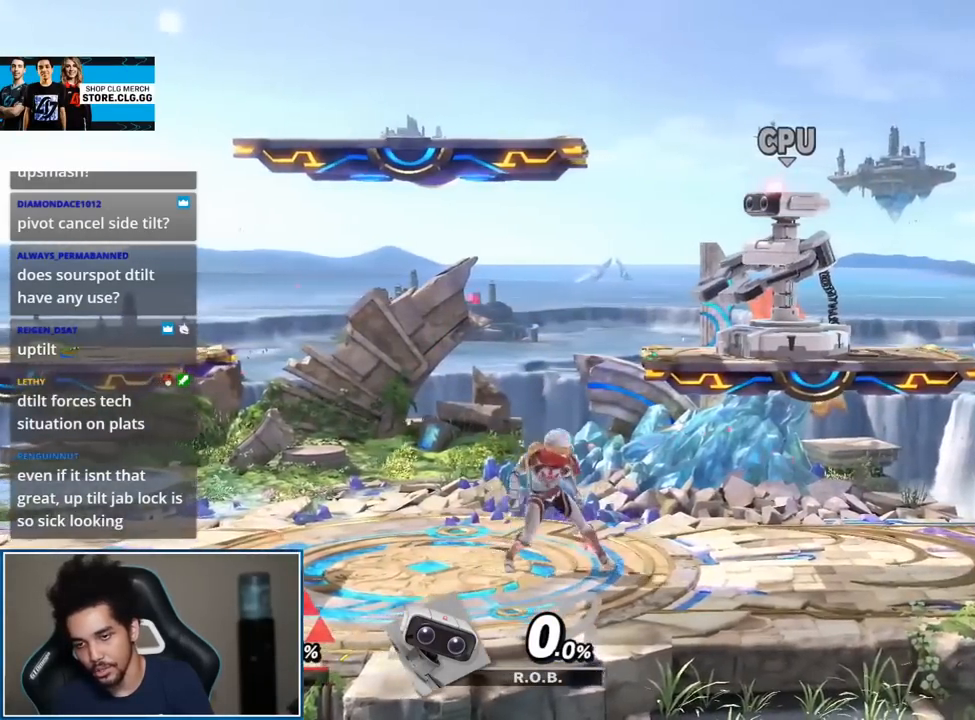
{"buttons": [], "left_stick": "left", "right_stick": "center", "events": [[133, "left_stick", "left"], [200, "right_stick", "right"], [267, "right_stick", "center"]]}
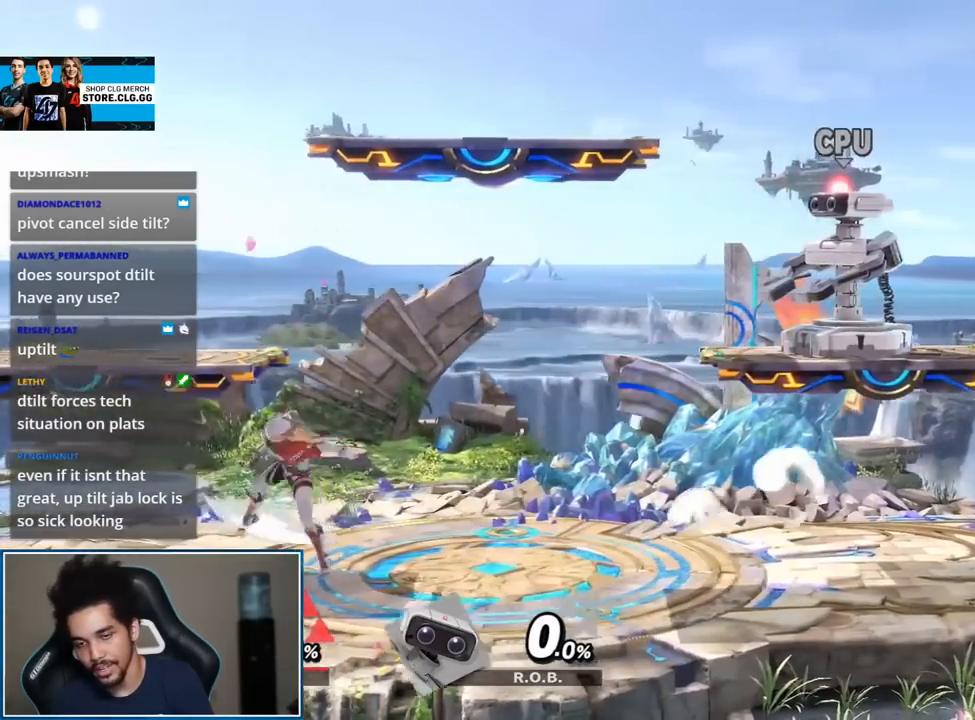
{"buttons": [], "left_stick": "right", "right_stick": "center", "events": [[100, "left_stick", "center"], [383, "left_stick", "right"], [383, "right_stick", "left"], [483, "right_stick", "center"]]}
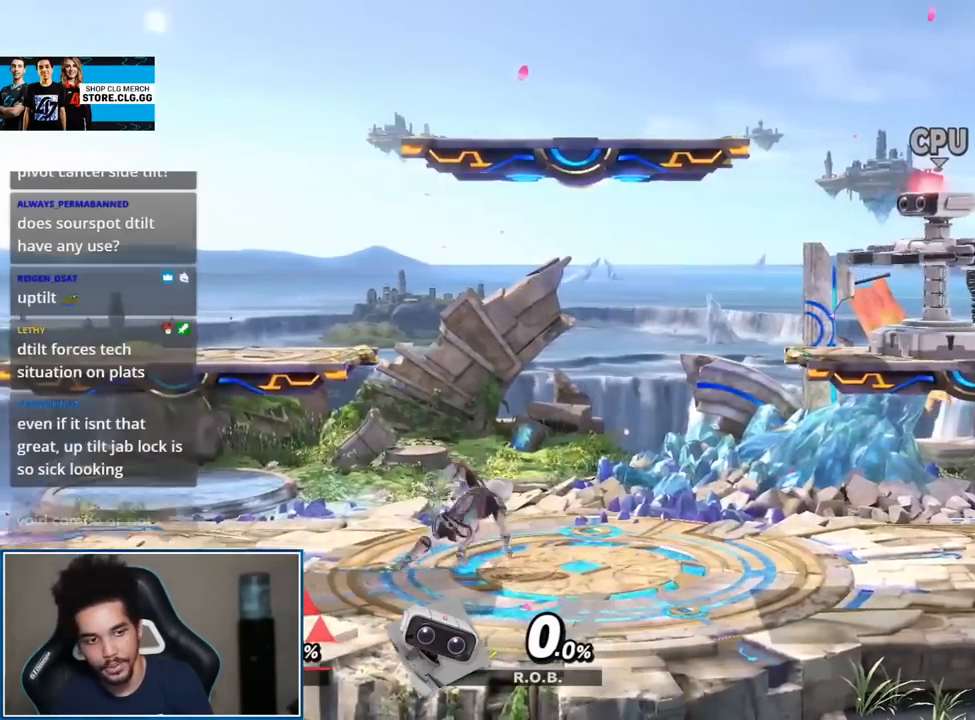
{"buttons": [], "left_stick": "left", "right_stick": "center", "events": [[300, "left_stick", "center"], [417, "left_stick", "left"], [417, "right_stick", "right"], [467, "right_stick", "center"]]}
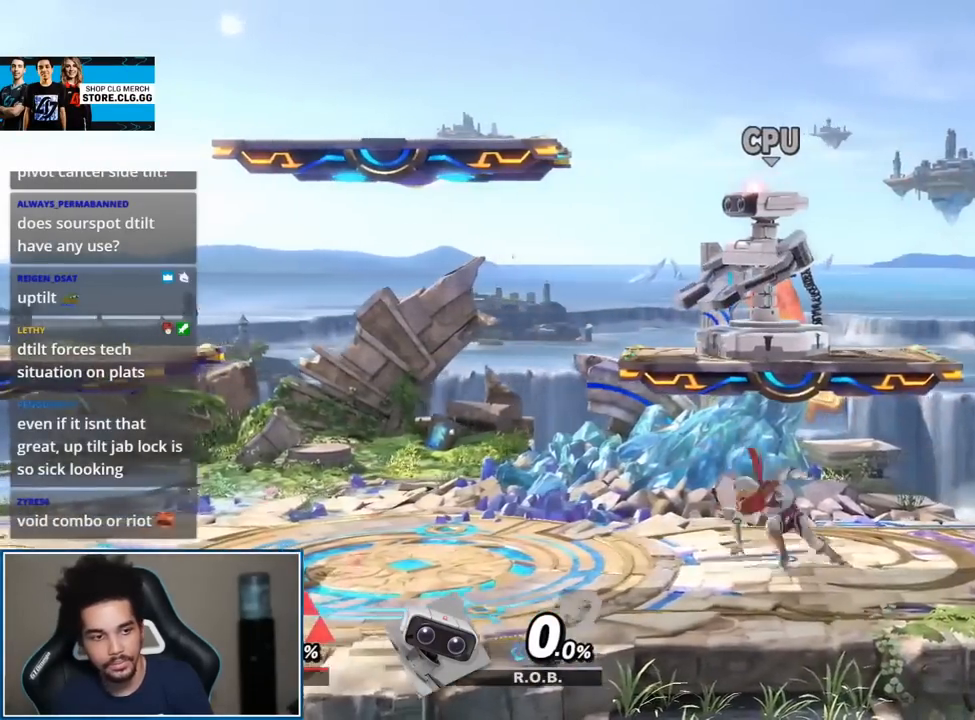
{"buttons": [], "left_stick": "left", "right_stick": "center", "events": []}
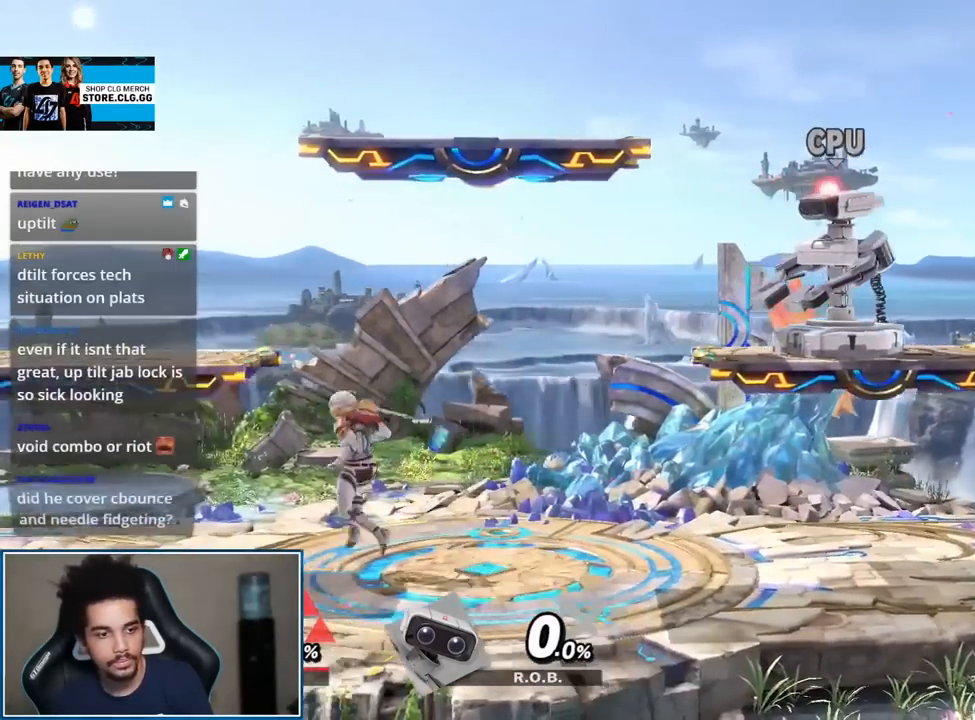
{"buttons": [], "left_stick": "right", "right_stick": "center", "events": [[50, "left_stick", "right"], [83, "right_stick", "left"], [133, "right_stick", "center"]]}
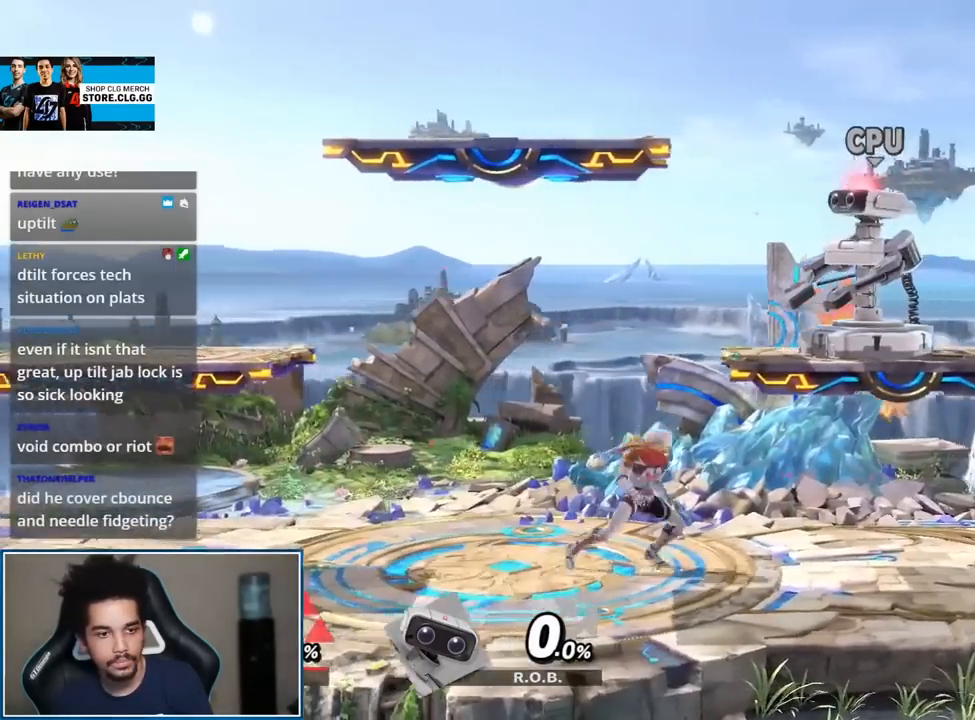
{"buttons": [], "left_stick": "left", "right_stick": "center", "events": [[17, "left_stick", "left"], [50, "right_stick", "right"], [133, "right_stick", "center"]]}
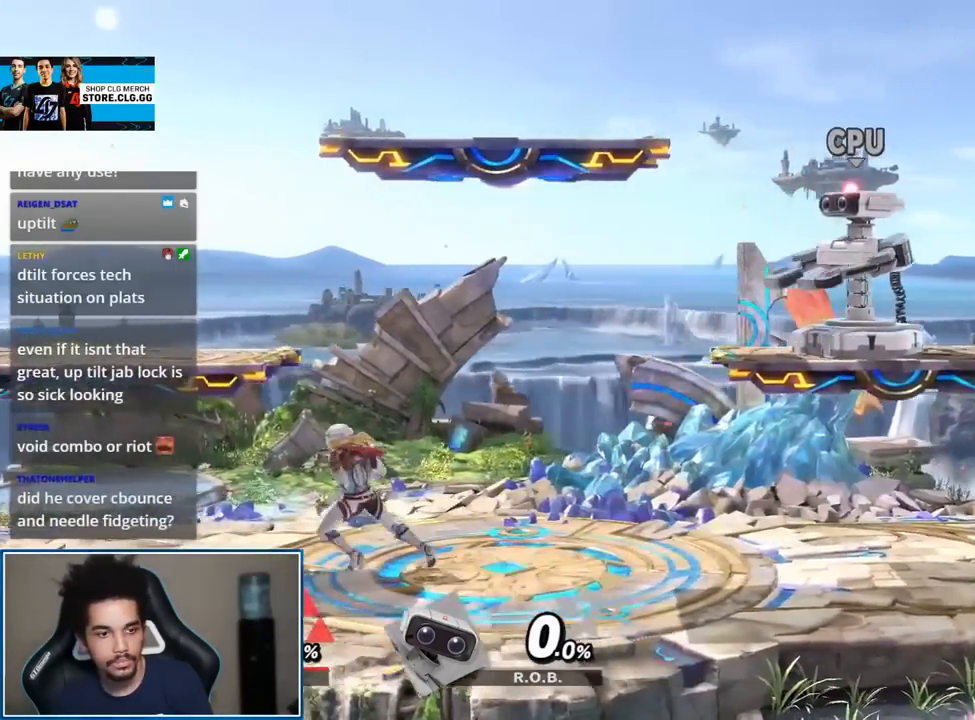
{"buttons": [], "left_stick": "left", "right_stick": "center", "events": [[17, "left_stick", "right"], [17, "right_stick", "left"], [117, "right_stick", "center"], [450, "left_stick", "left"]]}
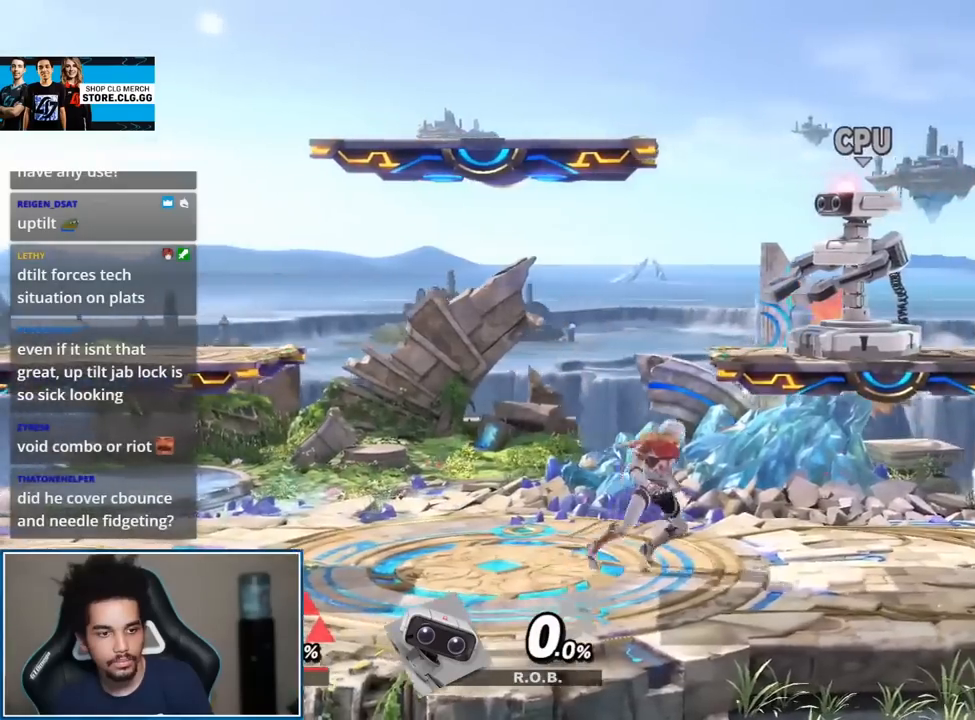
{"buttons": [], "left_stick": "right", "right_stick": "left", "events": [[17, "right_stick", "right"], [83, "right_stick", "center"], [450, "left_stick", "right"], [483, "right_stick", "left"]]}
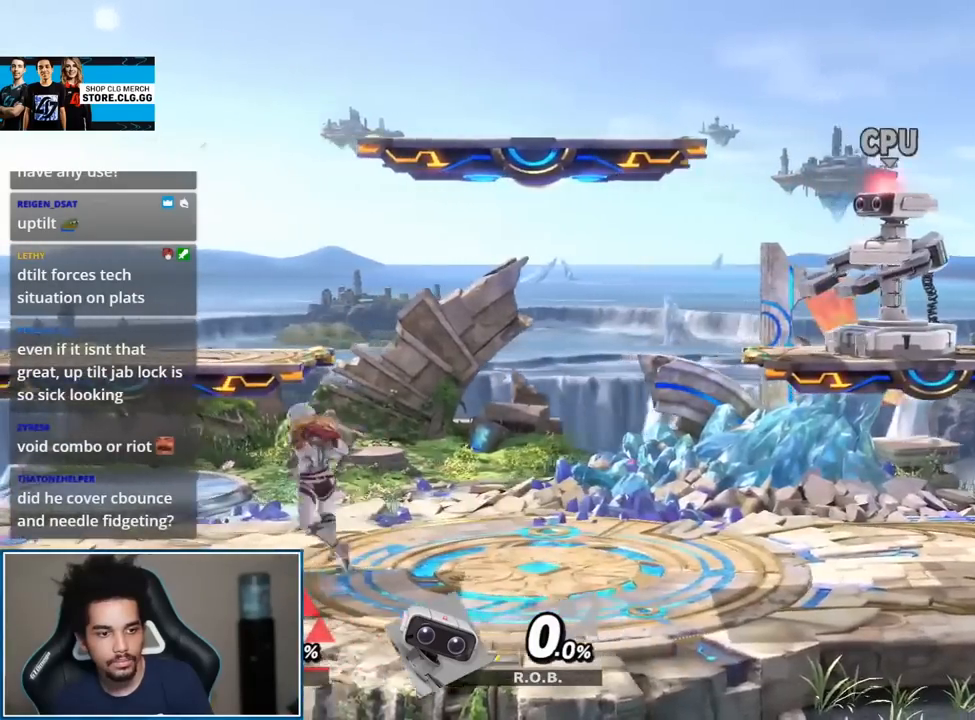
{"buttons": [], "left_stick": "right", "right_stick": "center", "events": [[50, "right_stick", "center"]]}
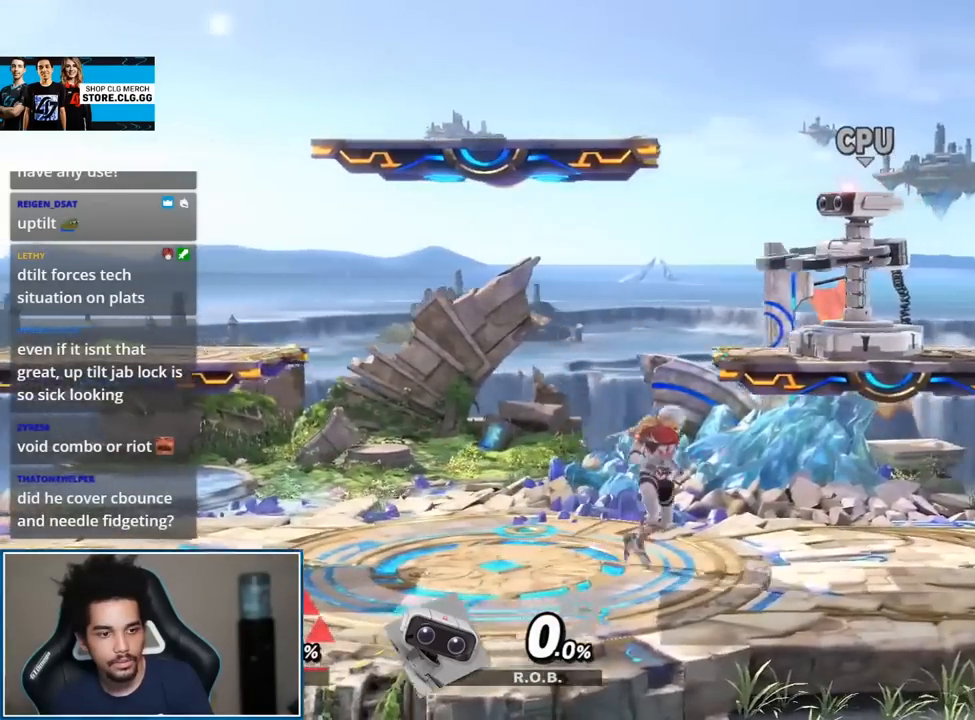
{"buttons": [], "left_stick": "left", "right_stick": "center", "events": [[83, "left_stick", "down-right"], [333, "left_stick", "right"], [483, "left_stick", "left"]]}
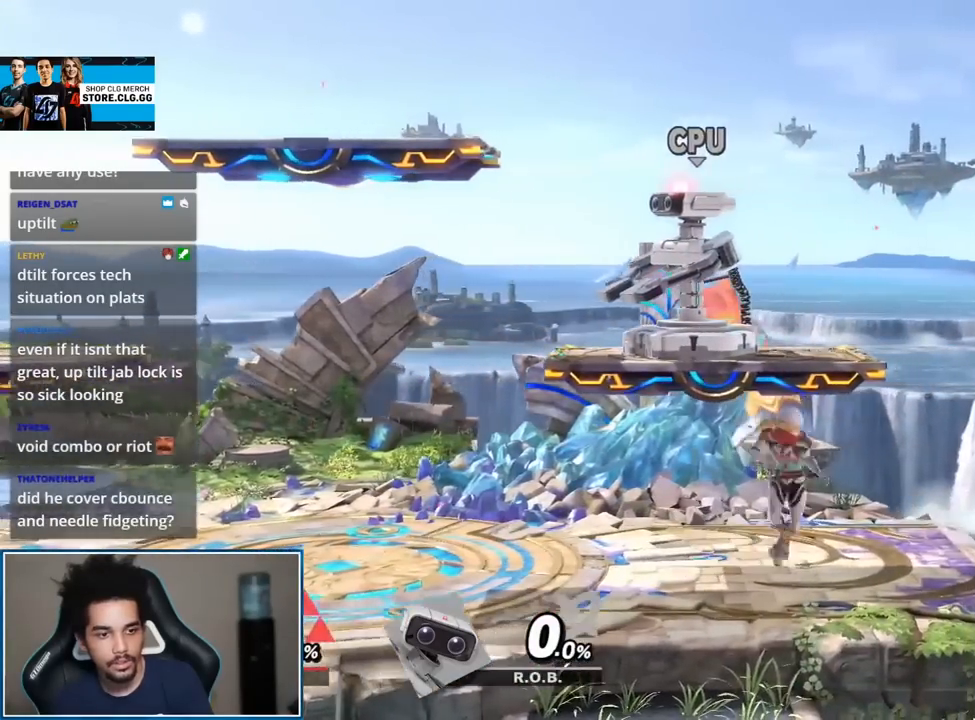
{"buttons": [], "left_stick": "center", "right_stick": "center", "events": [[83, "right_stick", "right"], [167, "right_stick", "center"], [450, "left_stick", "center"]]}